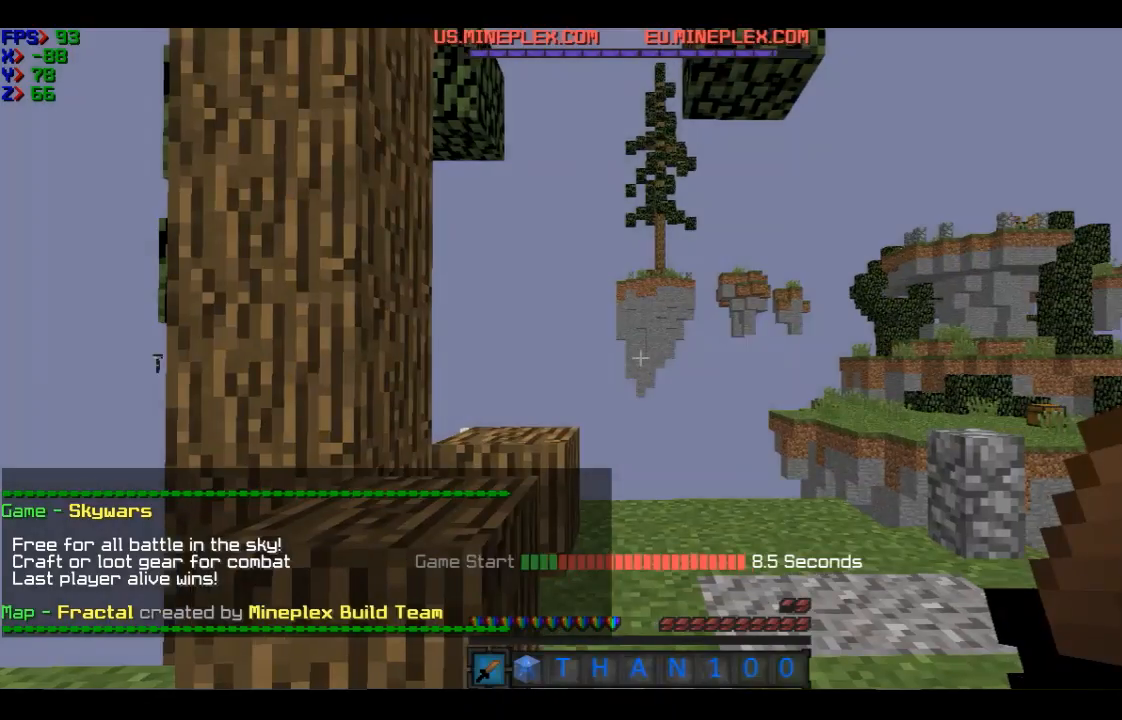
Gameplay with keyboard and mouse; each line is a JSON object with the keys and mouse buttons held at the frame after it. "events" lists presses ("down") and releases ("up") of "a", "d", "s", "w", "mouse_left" and "mouse_right" between this image and that frame as [ms after this image, input, new state], when the widget could be followed in between. "mouse_left", "mouse_right" = the "left", "right" buttons of the "mouse" list. No other keys are recorded. Fast repeated clicks can show as one long hold. Mouse movement is not recorded.
{"keys": [], "mouse": [], "events": []}
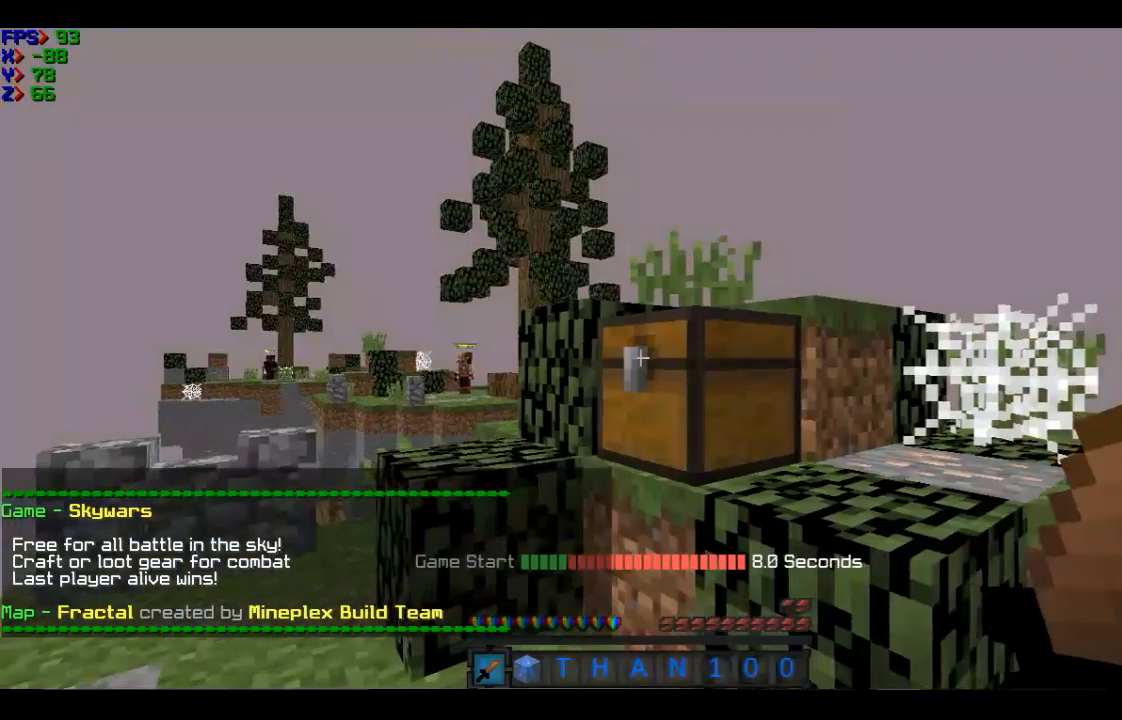
{"keys": [], "mouse": [], "events": []}
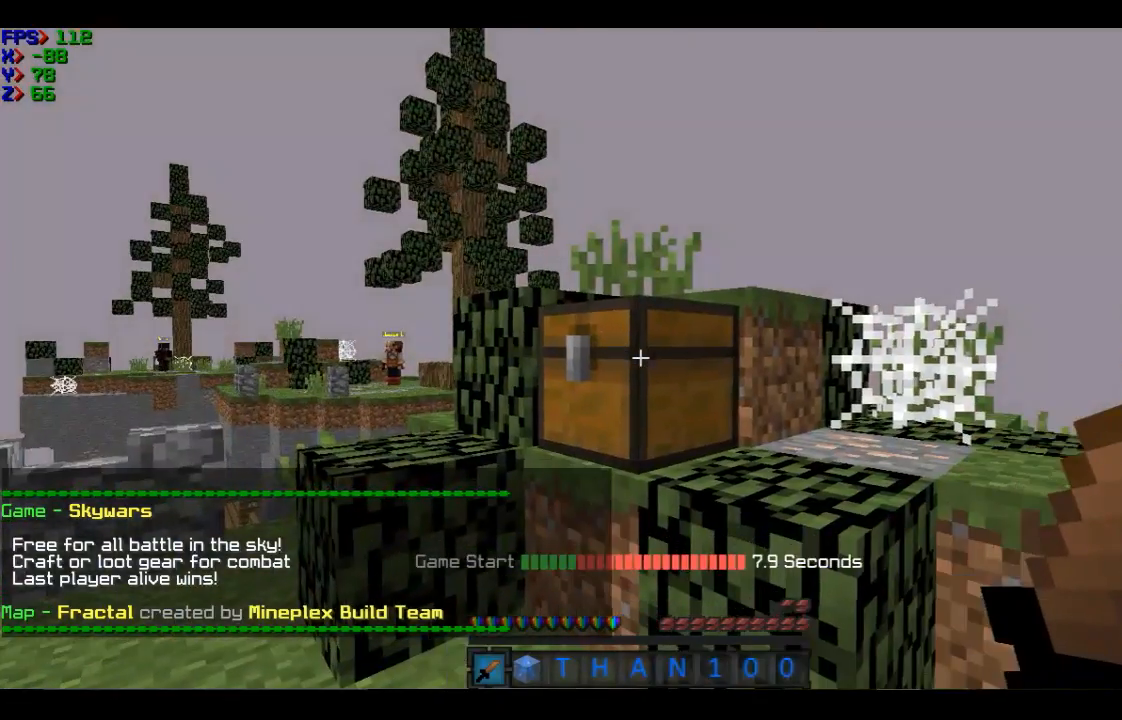
{"keys": [], "mouse": [], "events": []}
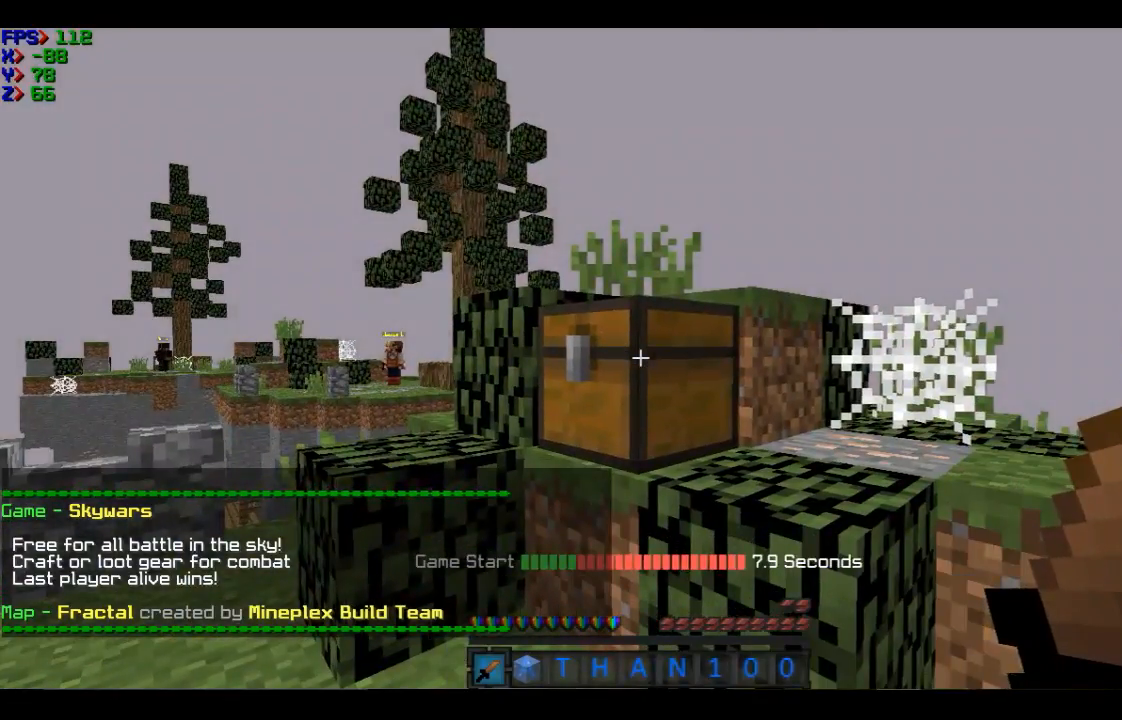
{"keys": [], "mouse": [], "events": []}
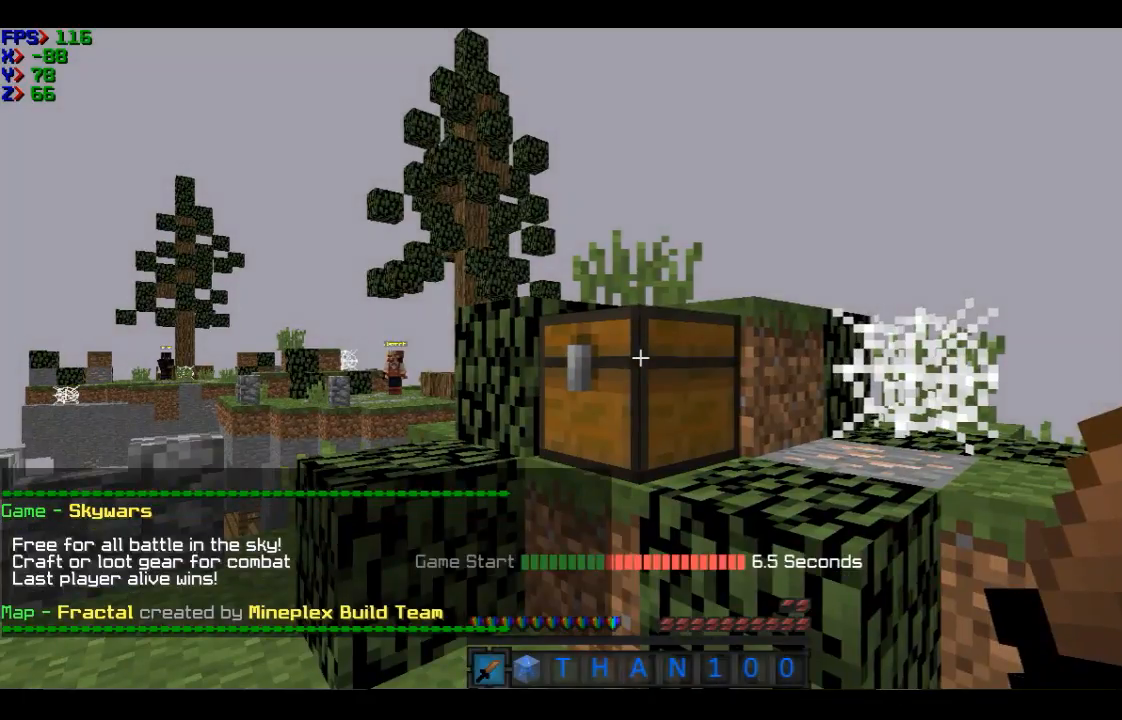
{"keys": [], "mouse": ["right"], "events": [[67, "mouse_right", "down"]]}
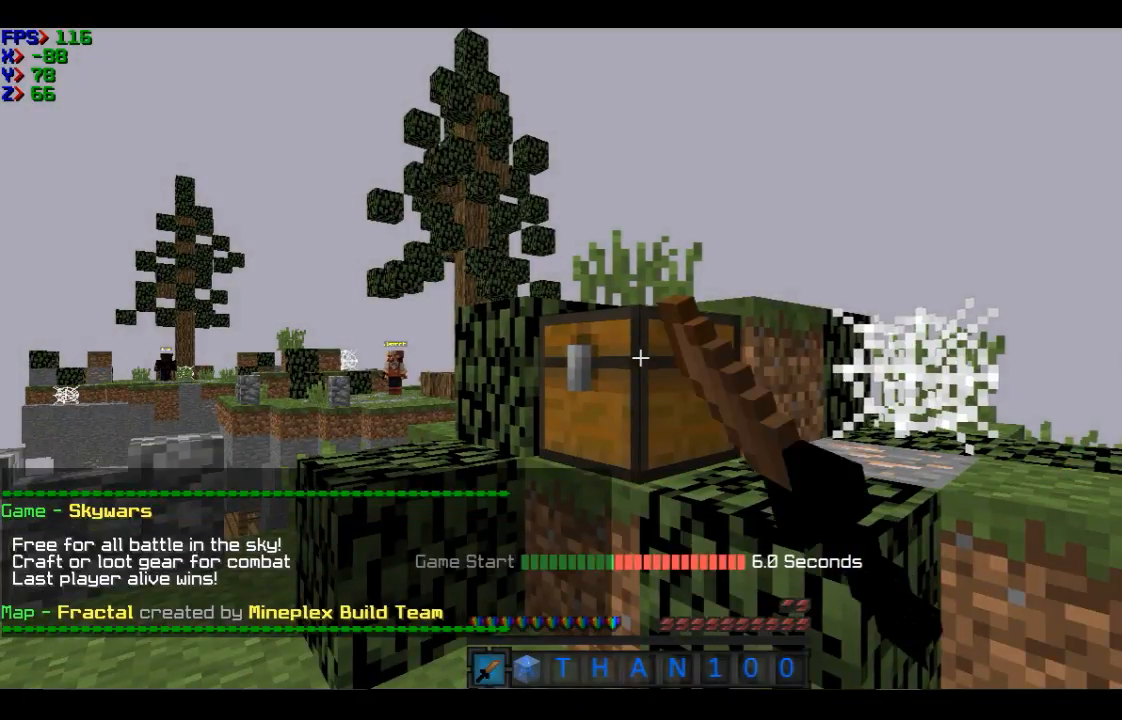
{"keys": [], "mouse": ["right"], "events": []}
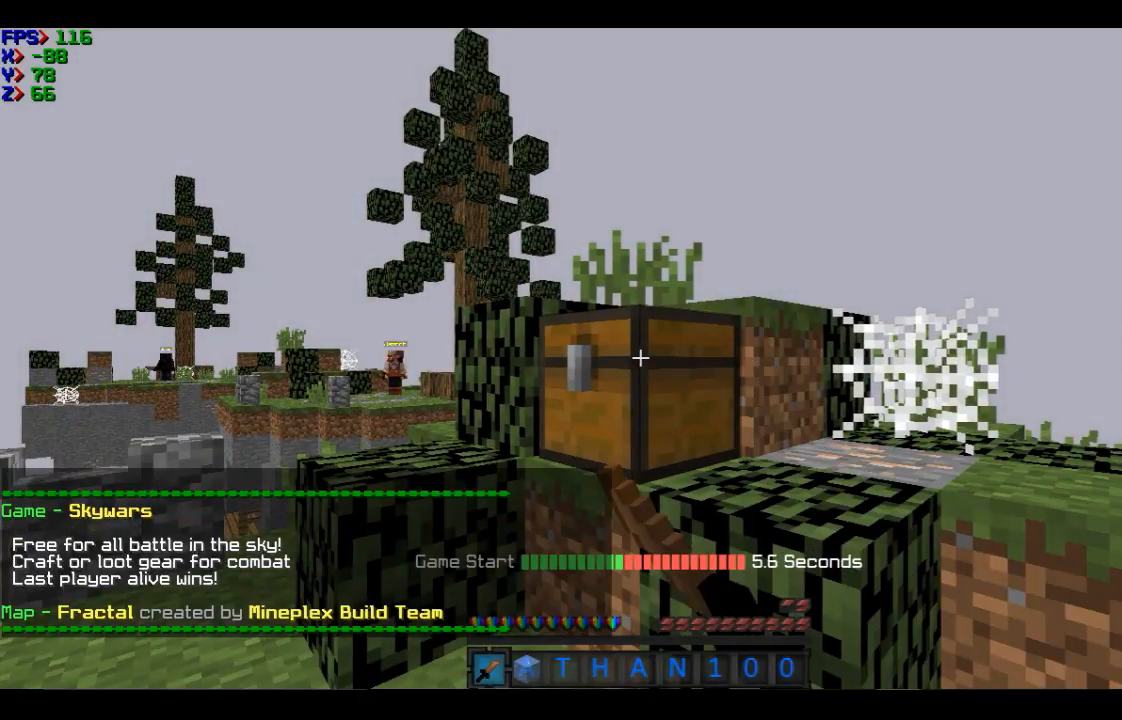
{"keys": [], "mouse": ["right"], "events": []}
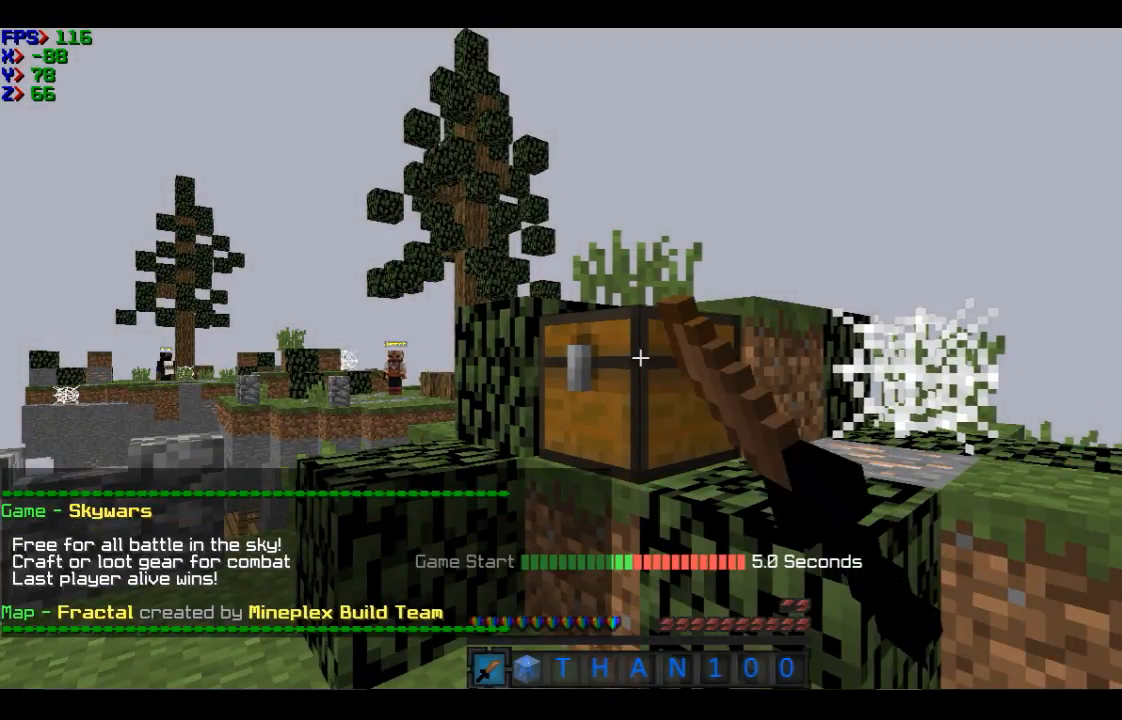
{"keys": [], "mouse": ["right"], "events": []}
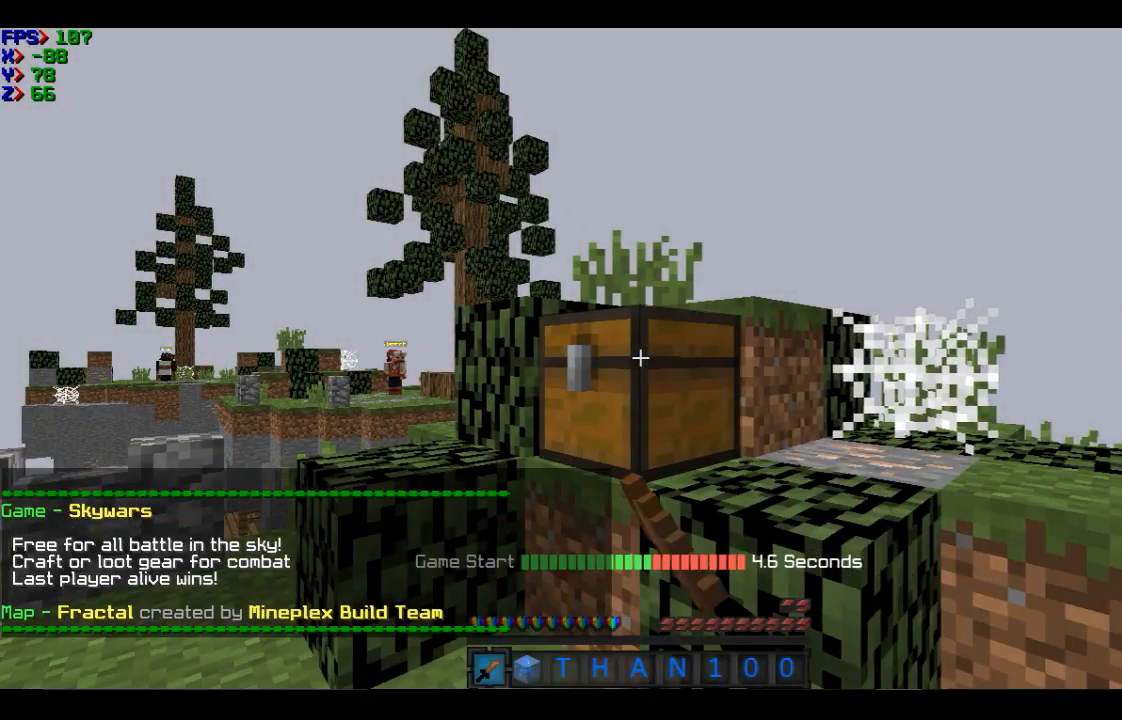
{"keys": [], "mouse": ["right"], "events": []}
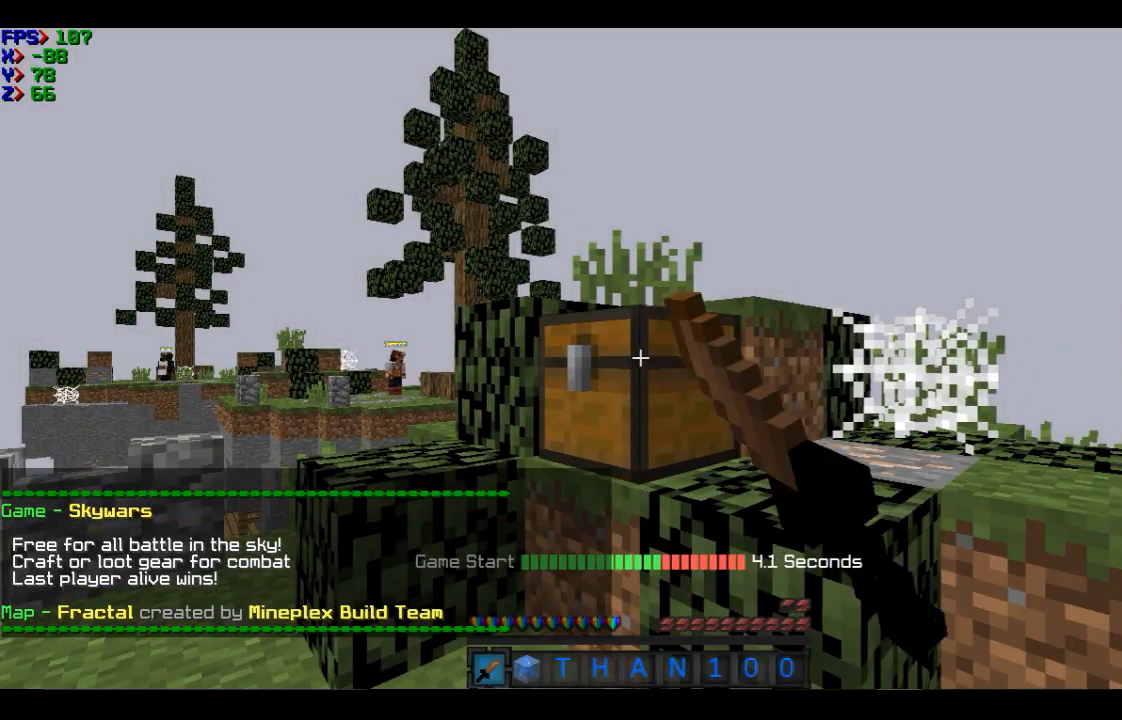
{"keys": [], "mouse": ["right"], "events": []}
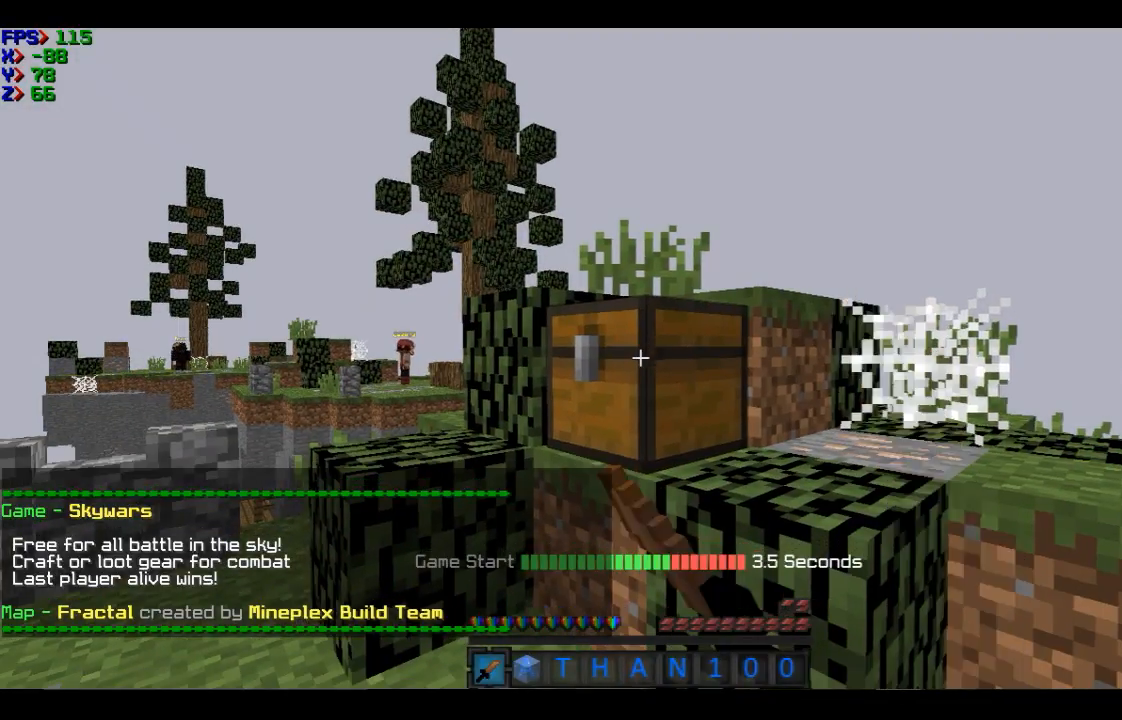
{"keys": [], "mouse": ["right"], "events": []}
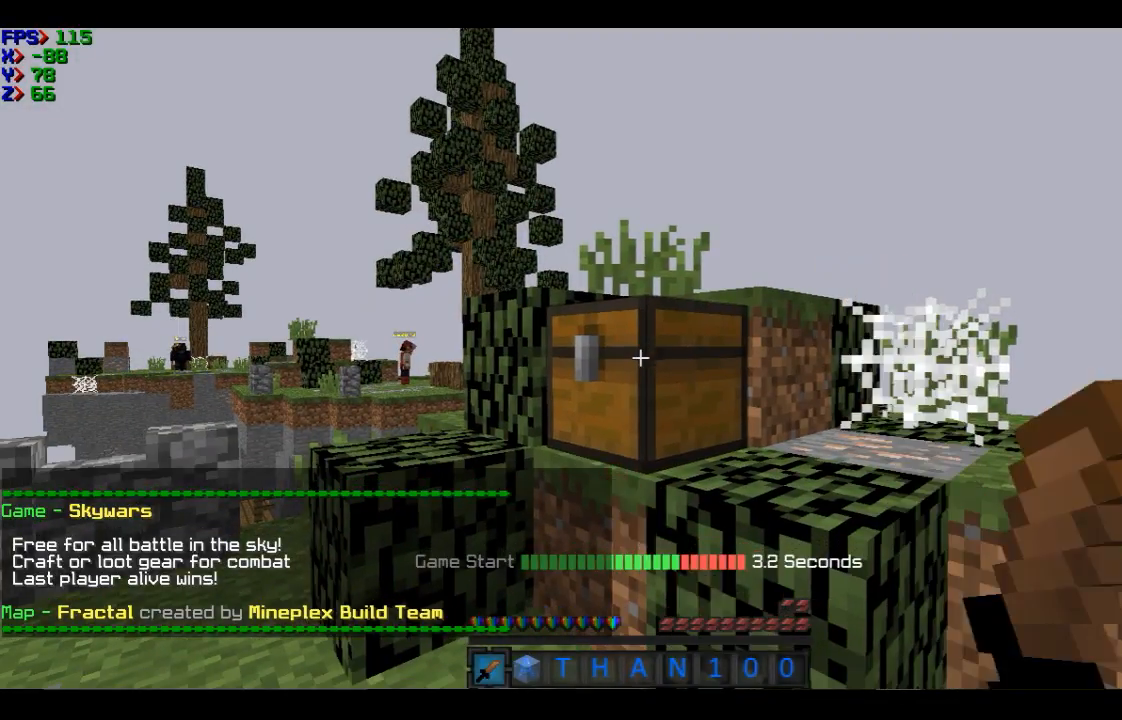
{"keys": [], "mouse": ["right"], "events": []}
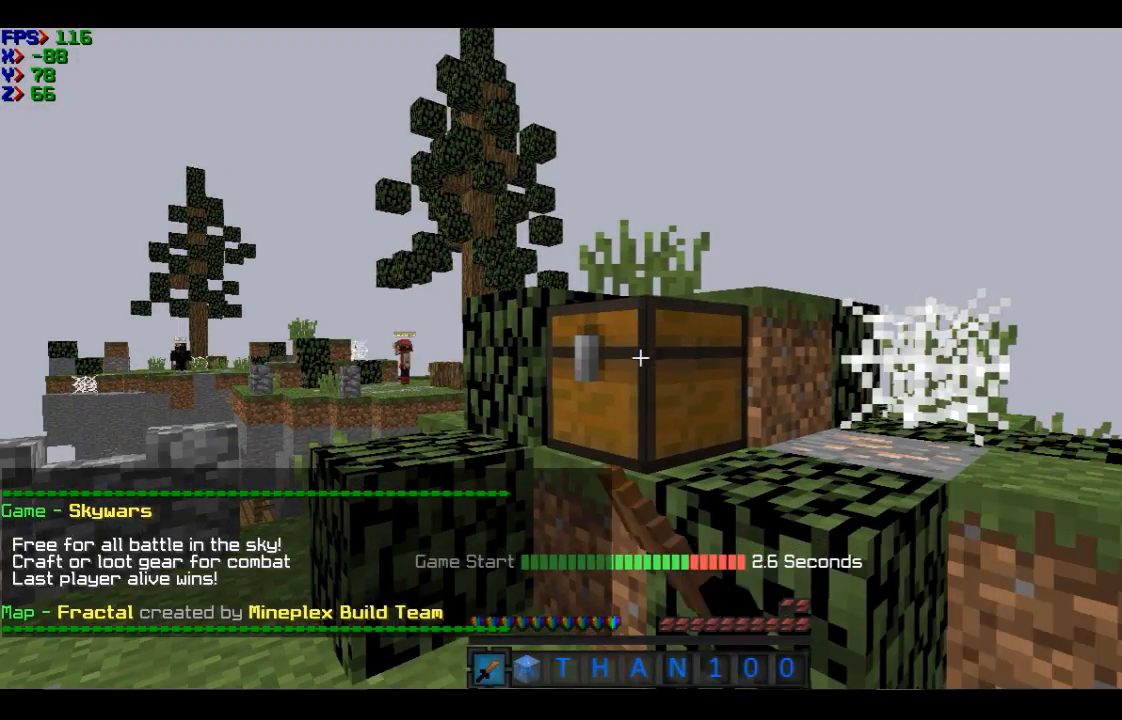
{"keys": [], "mouse": ["right"], "events": []}
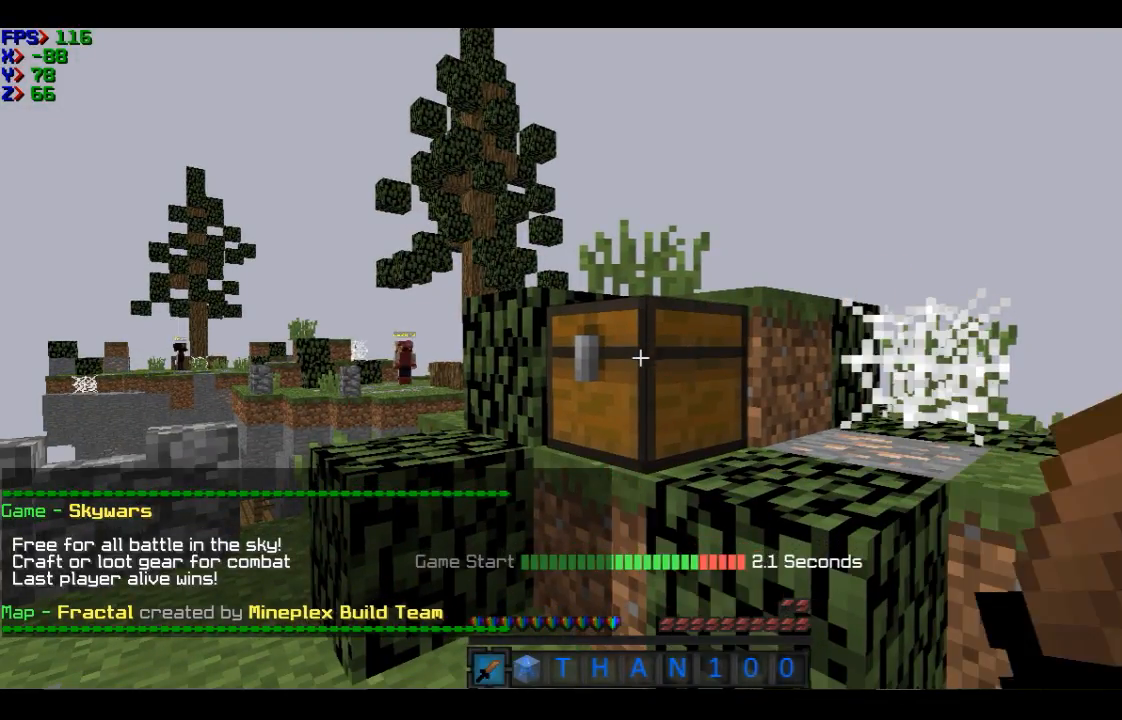
{"keys": [], "mouse": ["right"], "events": []}
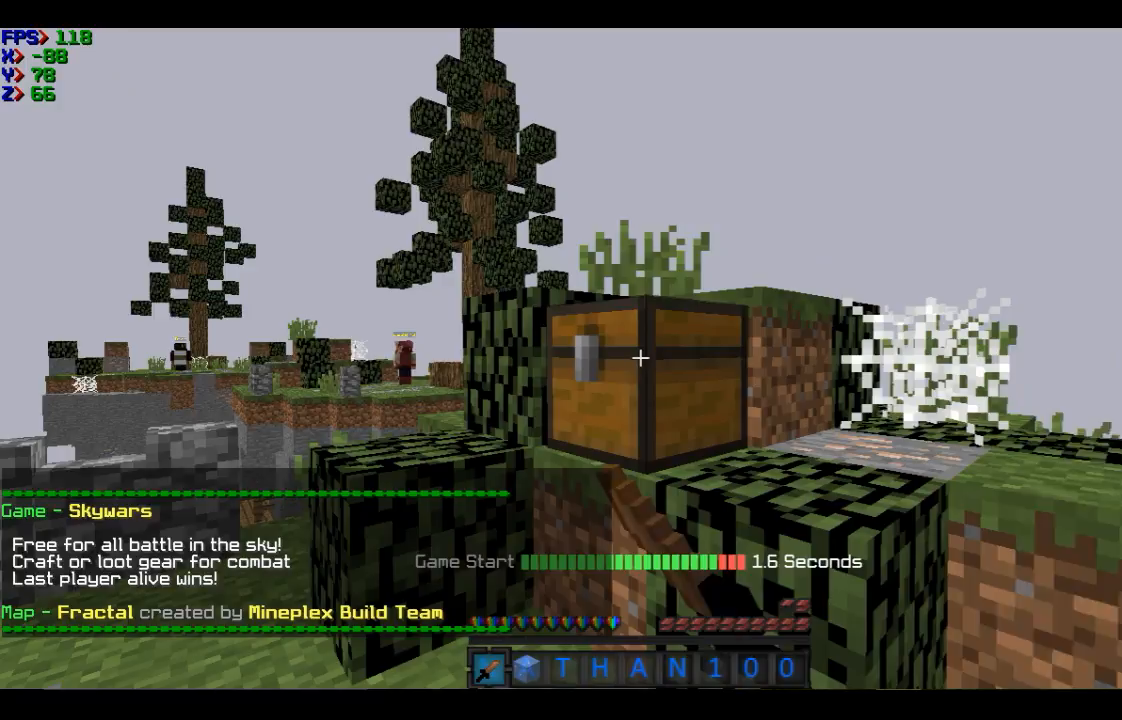
{"keys": [], "mouse": ["right"], "events": []}
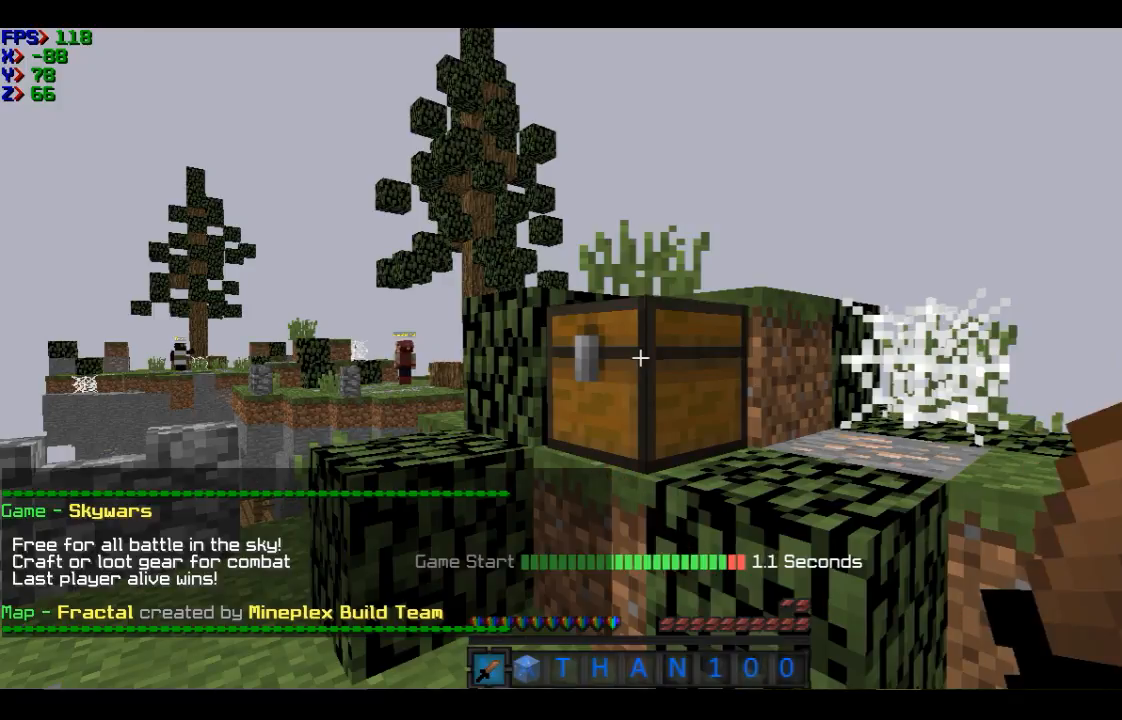
{"keys": [], "mouse": ["right"], "events": []}
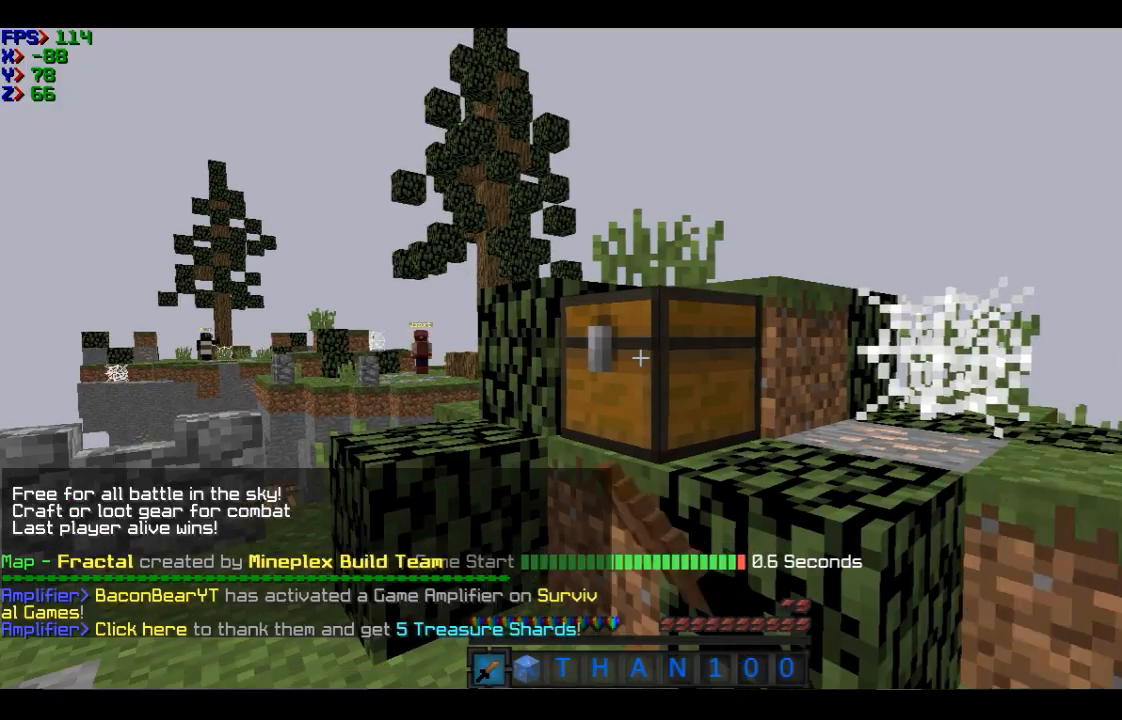
{"keys": [], "mouse": ["right"], "events": []}